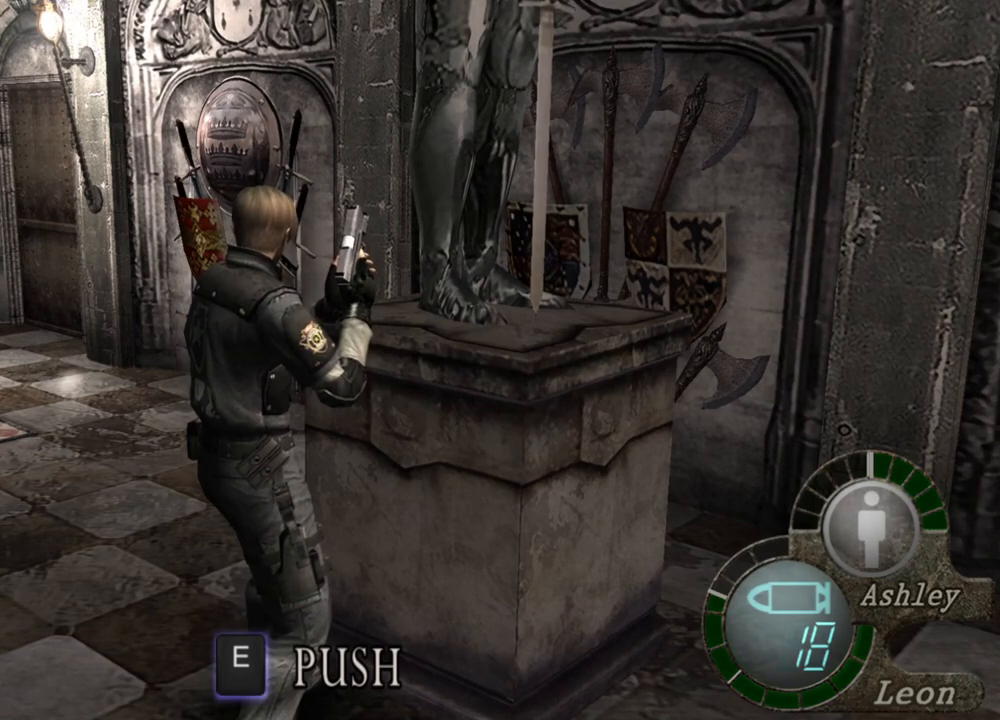
Gameplay with keyboard and mouse; each line is a JSON object with the keys and mouse buttons held at the frame after it. "events" lists presses ("down") and releases ("up") of "1", "2", "3", "4", "5", "a", "alt", "b", "c", "ctrl", "d", "e", "f", "g", "q", "r", "s", "shift", "space", "t", "tab", "tilde", "v", "w", "x", "z", "mouse_left", "mouse_wheel", "mouse_right", "mouse_mb4" and "mouse_mb5" between this image and that frame as [ms after this image, input, new state], when the widget could be followed in between. "mouse_left", "mouse_wheel", "mouse_right", "mouse_mb4", "mouse_mb5" = the "left", "wheel", "right", "mb4", "mb5" buttons of the "mouse" list. No other keys are recorded. "wheel" means that the mouse wheel is clicked or scrolled. Mouse movement is not recorded.
{"keys": ["w"], "mouse": [], "events": [[34, "w", "down"]]}
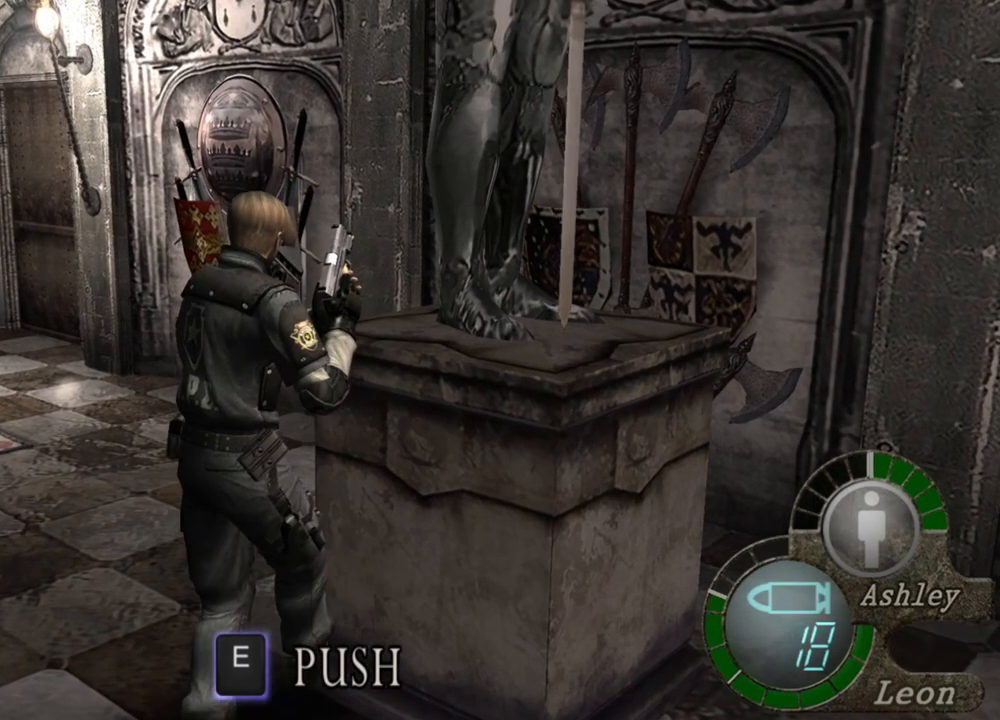
{"keys": ["w"], "mouse": [], "events": []}
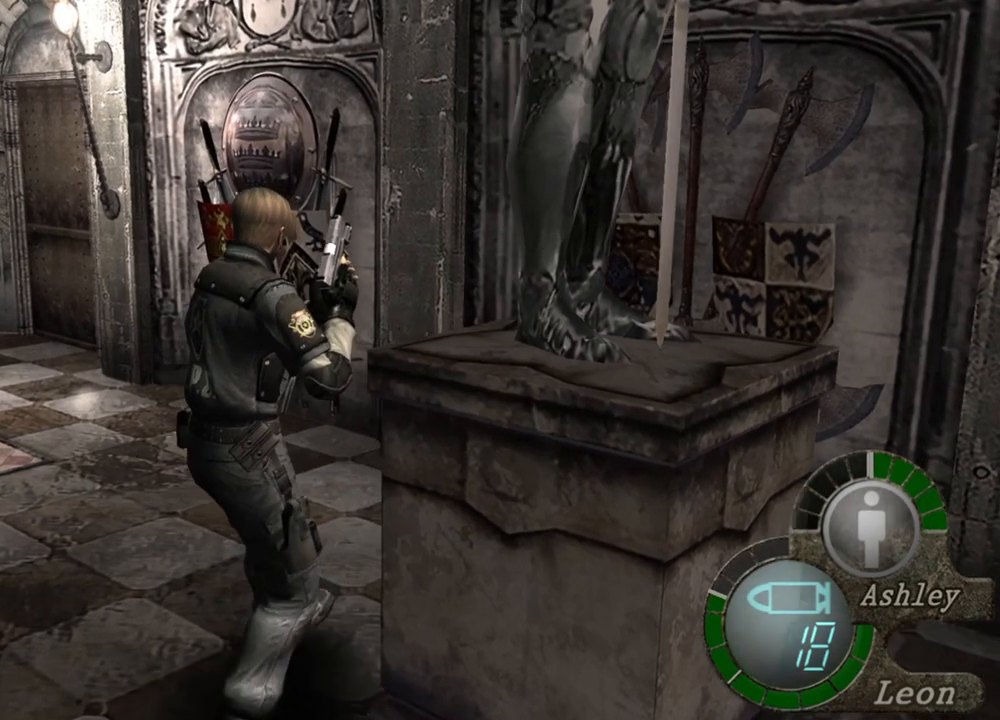
{"keys": ["w"], "mouse": [], "events": []}
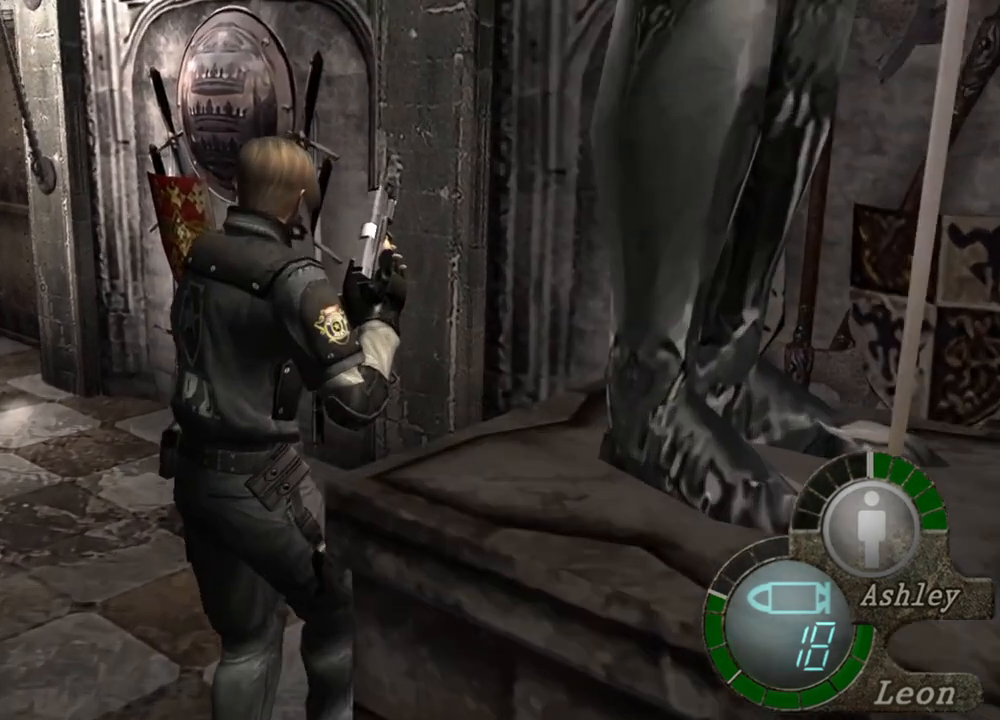
{"keys": [], "mouse": [], "events": [[334, "w", "up"]]}
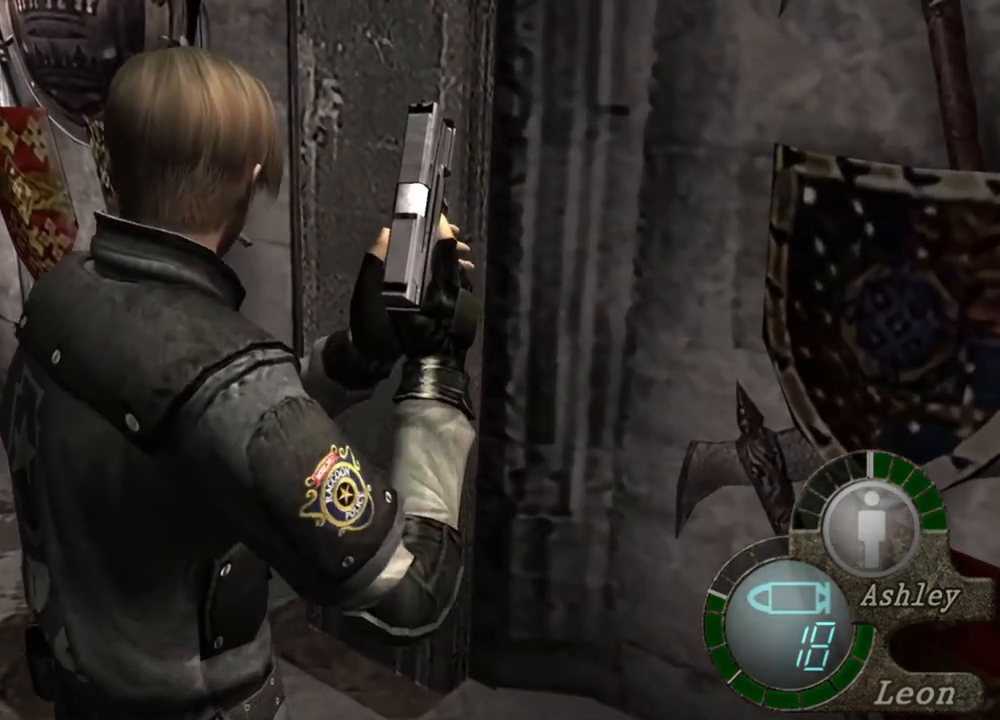
{"keys": [], "mouse": [], "events": []}
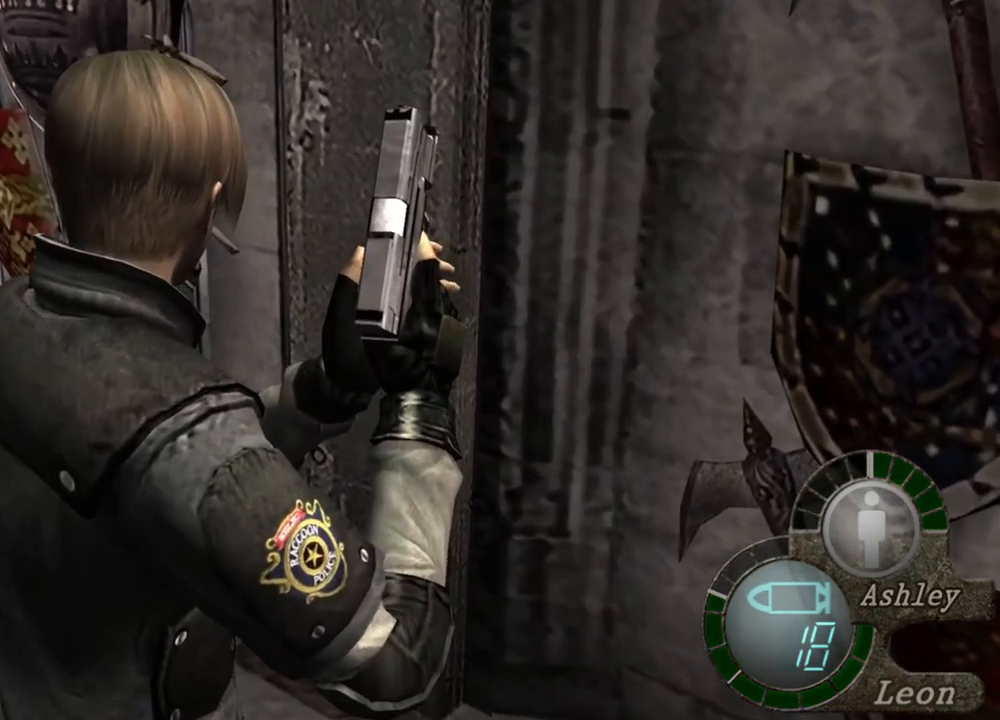
{"keys": [], "mouse": [], "events": []}
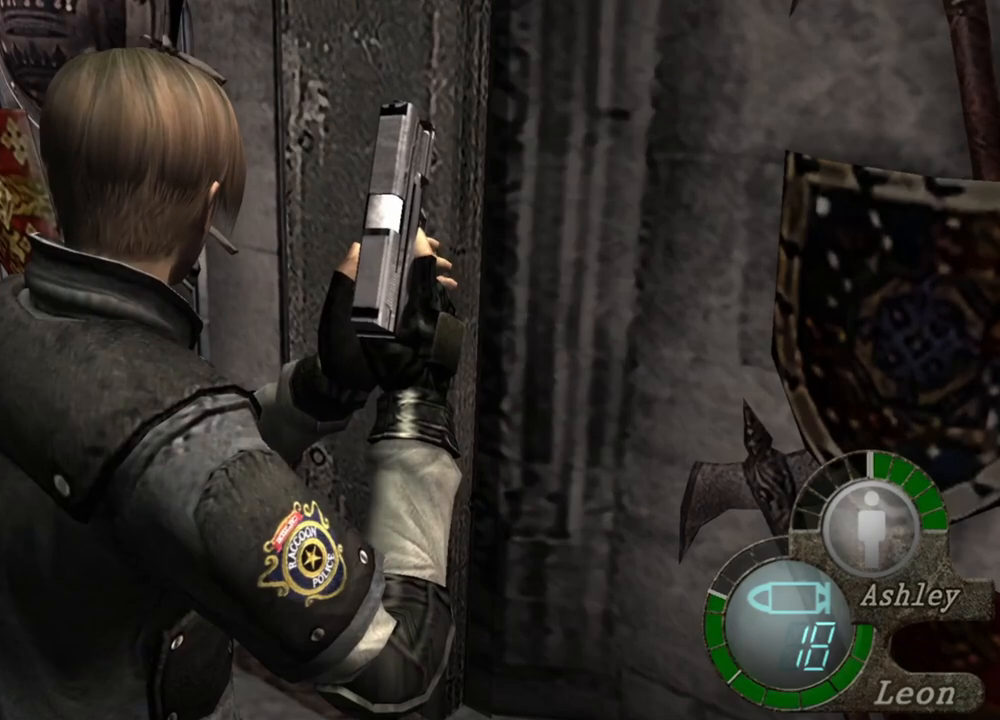
{"keys": [], "mouse": [], "events": []}
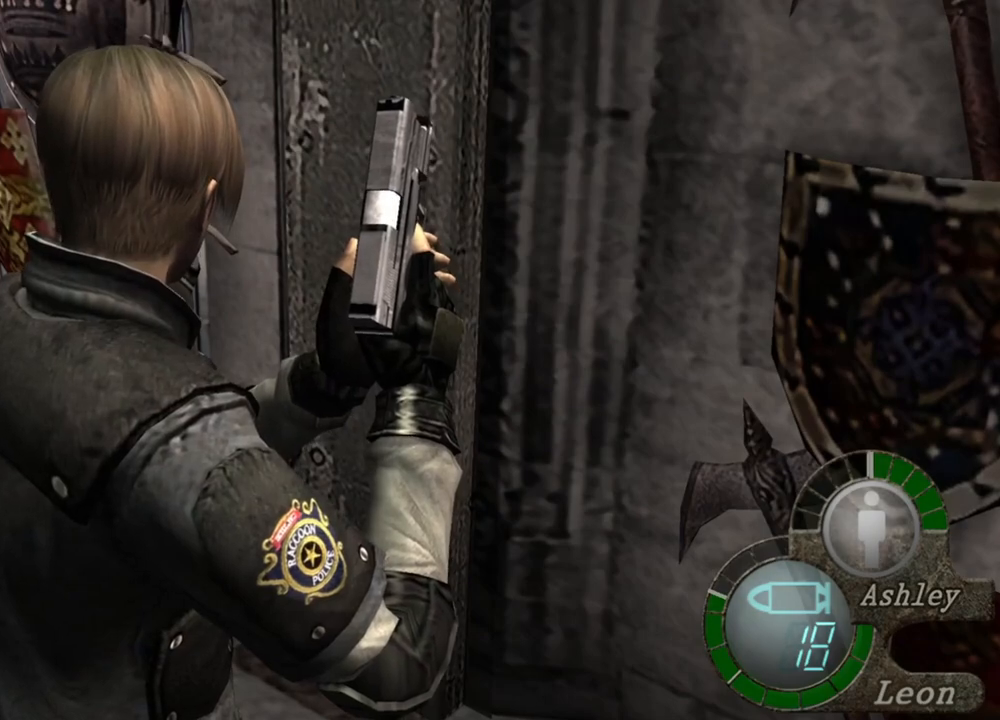
{"keys": [], "mouse": [], "events": []}
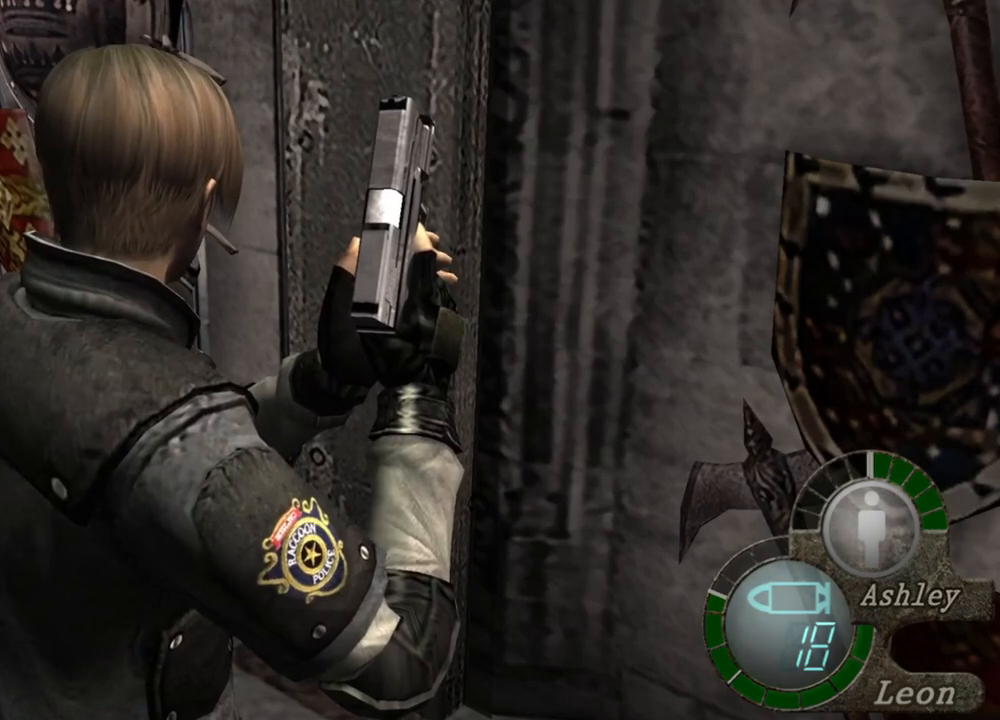
{"keys": [], "mouse": [], "events": []}
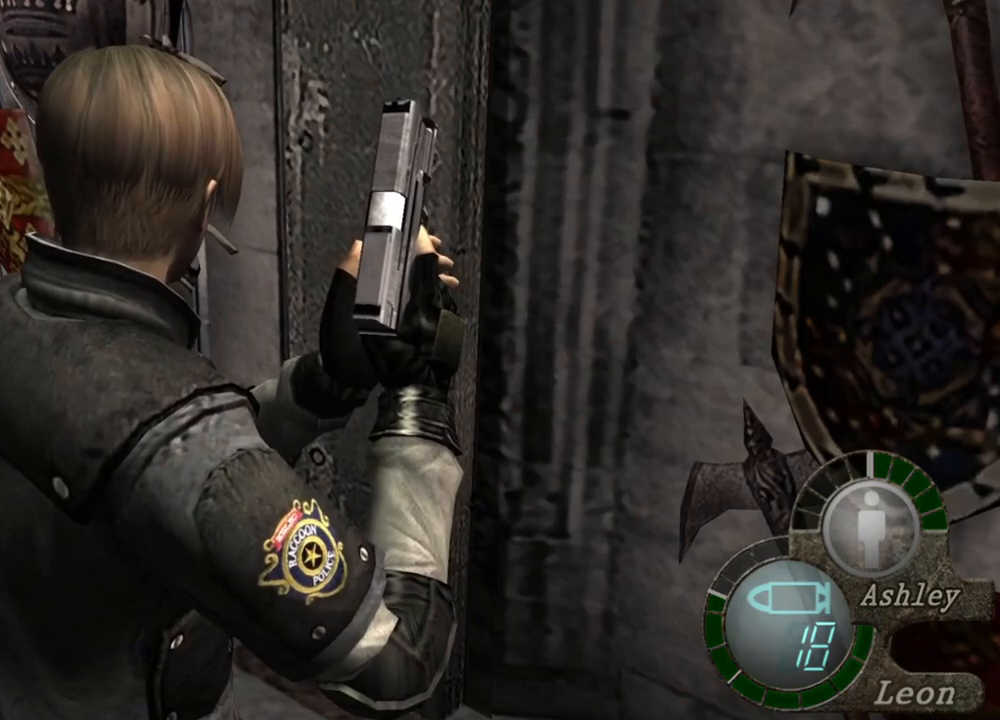
{"keys": [], "mouse": [], "events": []}
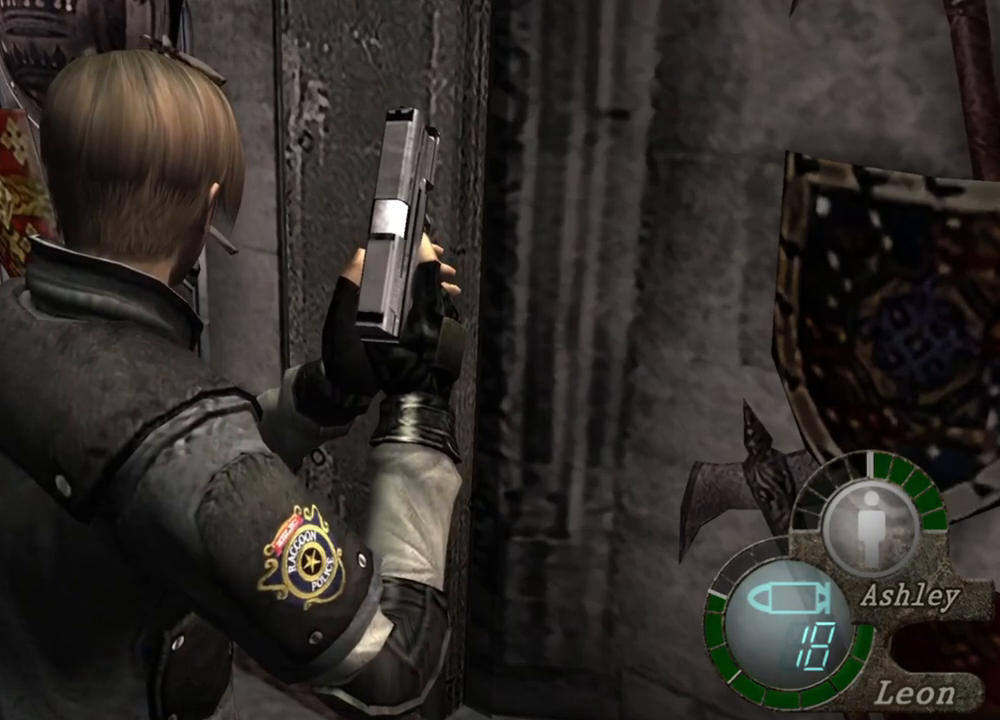
{"keys": [], "mouse": [], "events": [[67, "s", "down"], [134, "shift", "down"], [367, "s", "up"], [367, "shift", "up"]]}
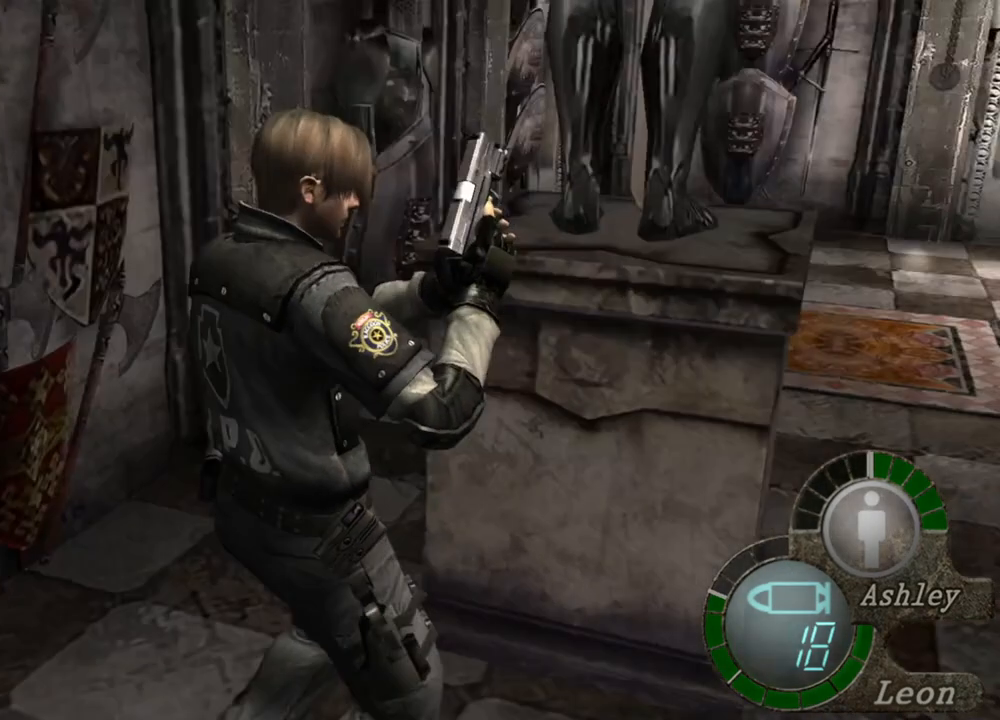
{"keys": [], "mouse": [], "events": []}
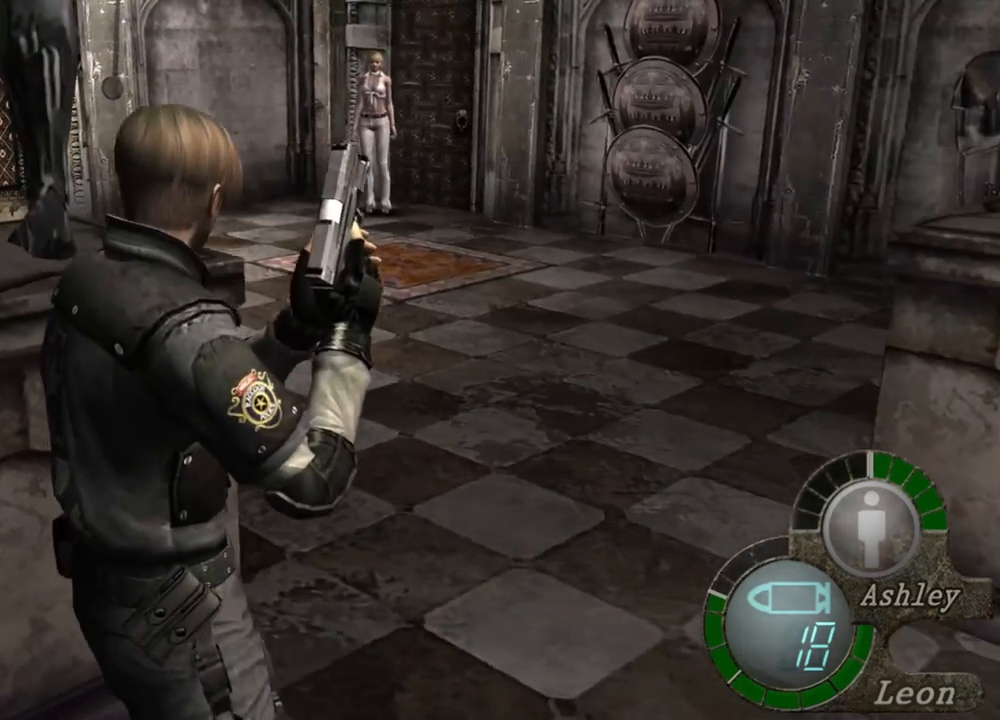
{"keys": [], "mouse": [], "events": []}
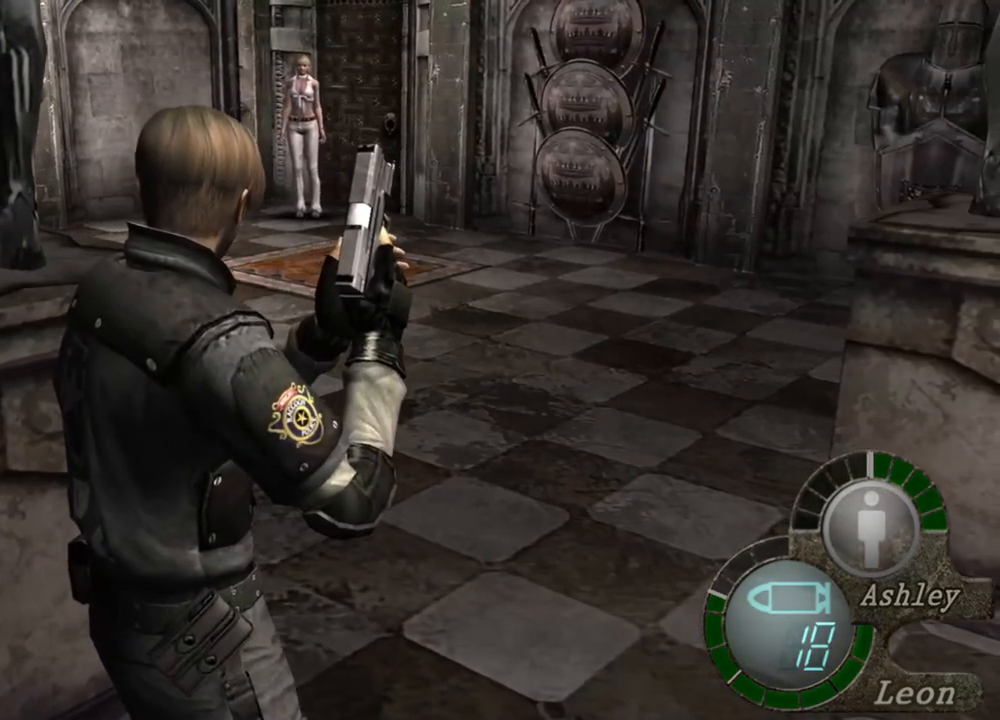
{"keys": [], "mouse": [], "events": []}
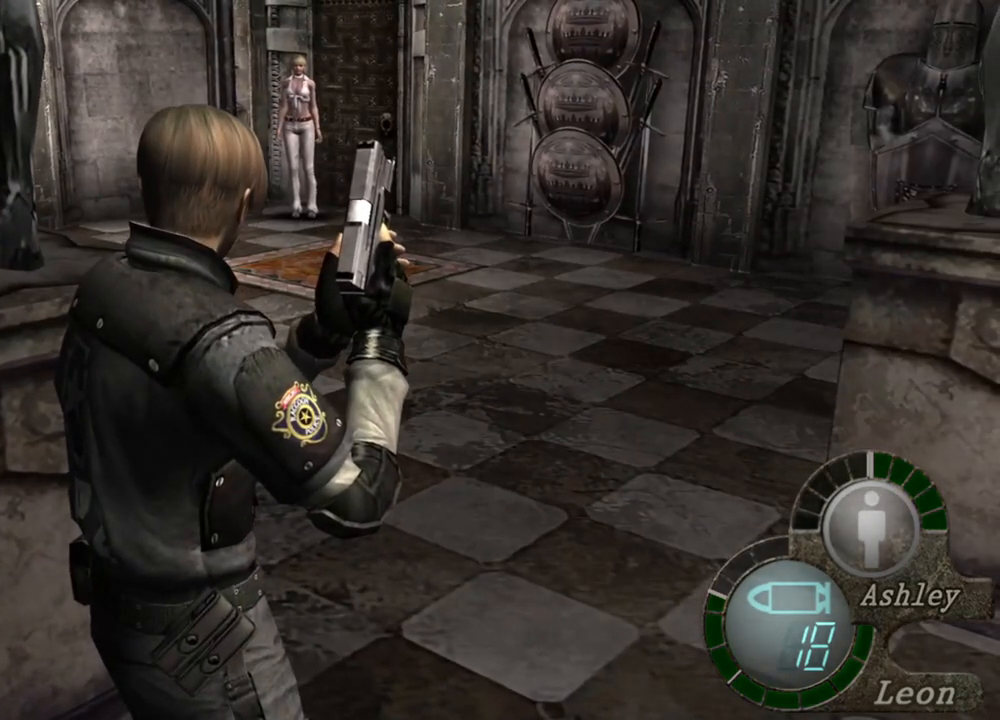
{"keys": [], "mouse": [], "events": []}
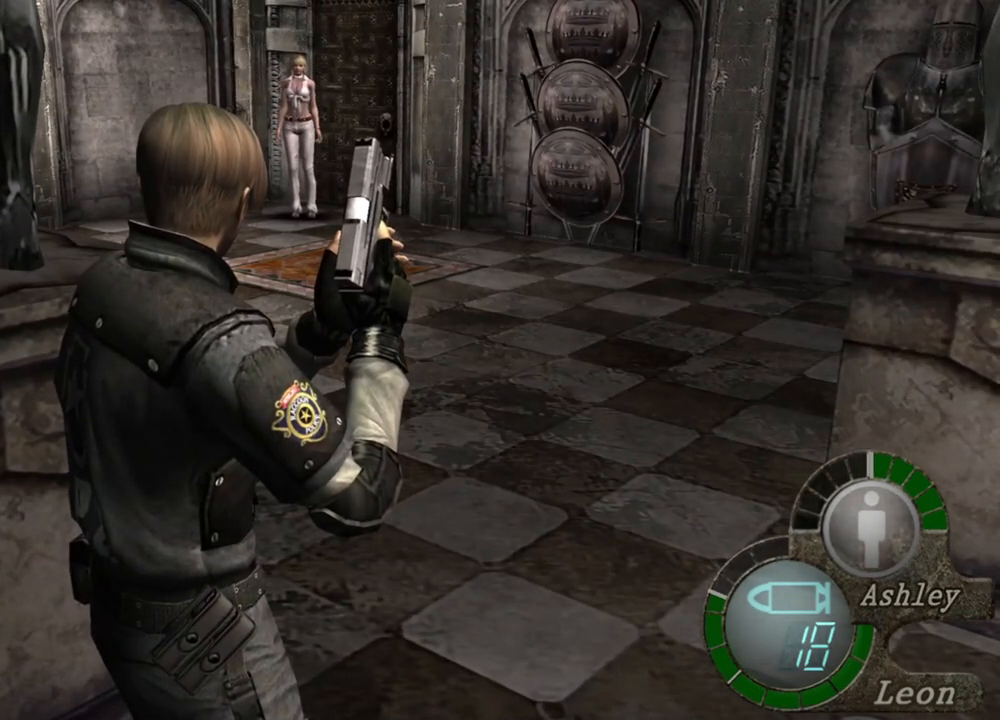
{"keys": [], "mouse": [], "events": []}
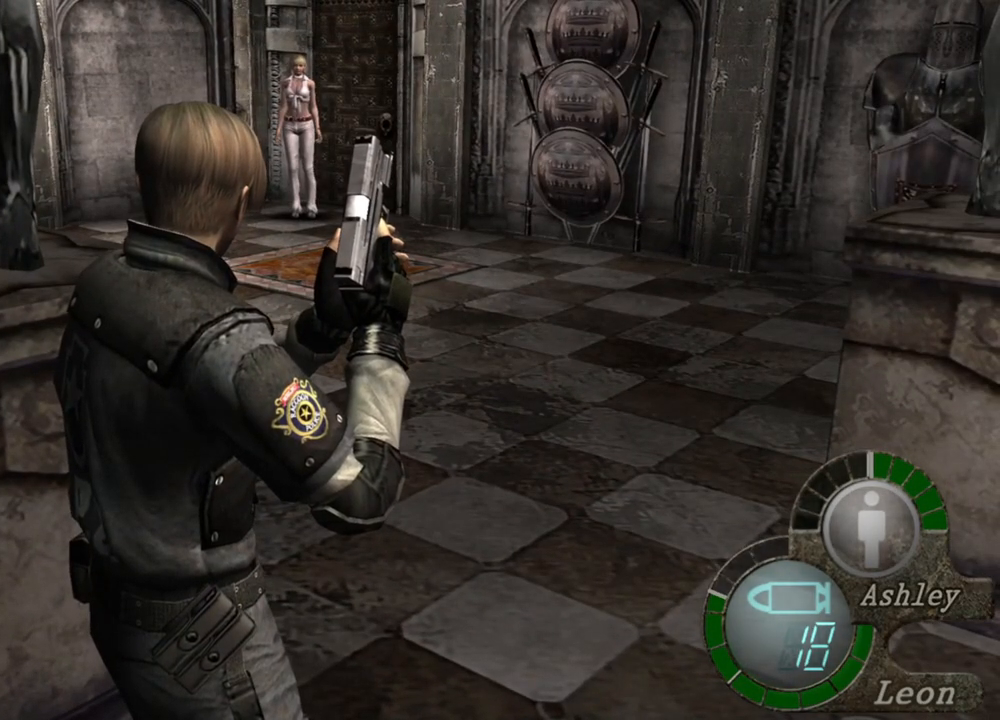
{"keys": [], "mouse": [], "events": []}
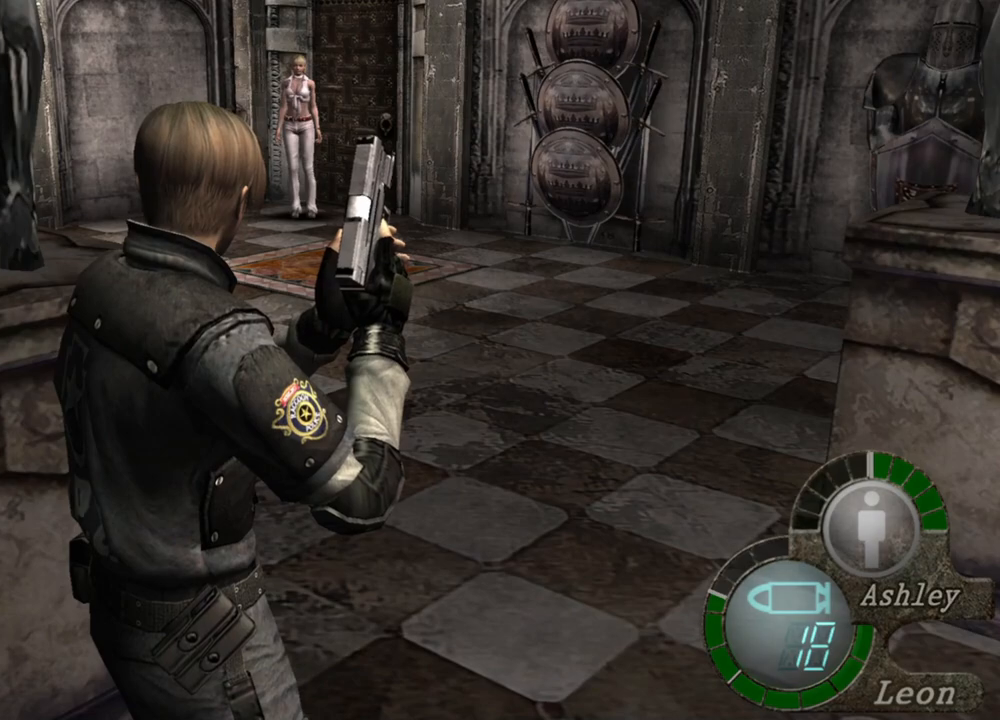
{"keys": [], "mouse": [], "events": []}
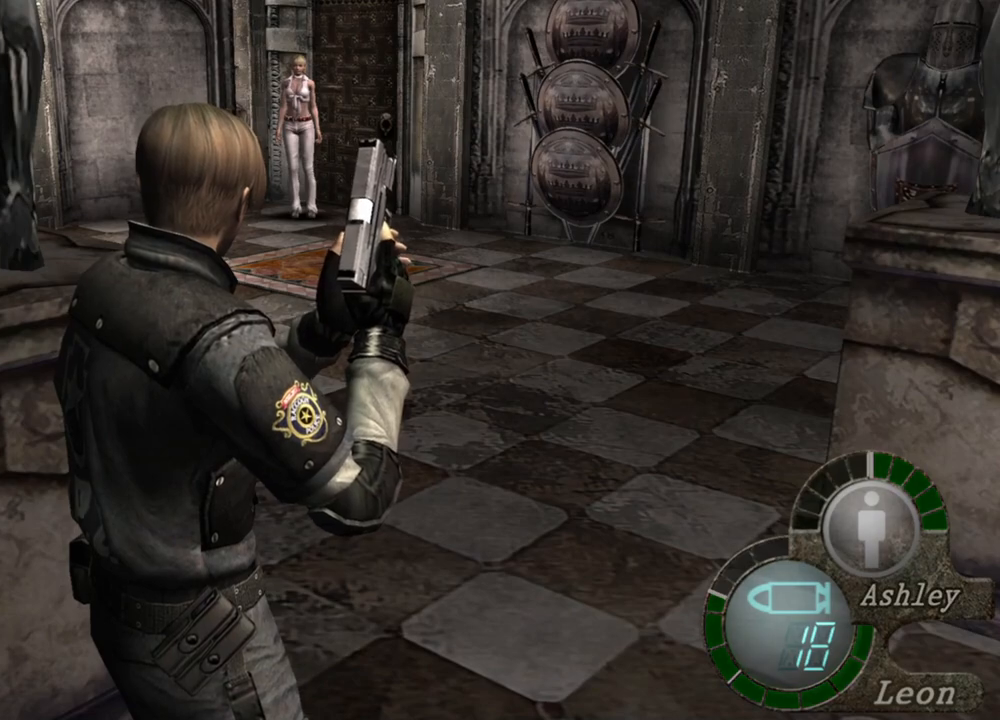
{"keys": [], "mouse": [], "events": []}
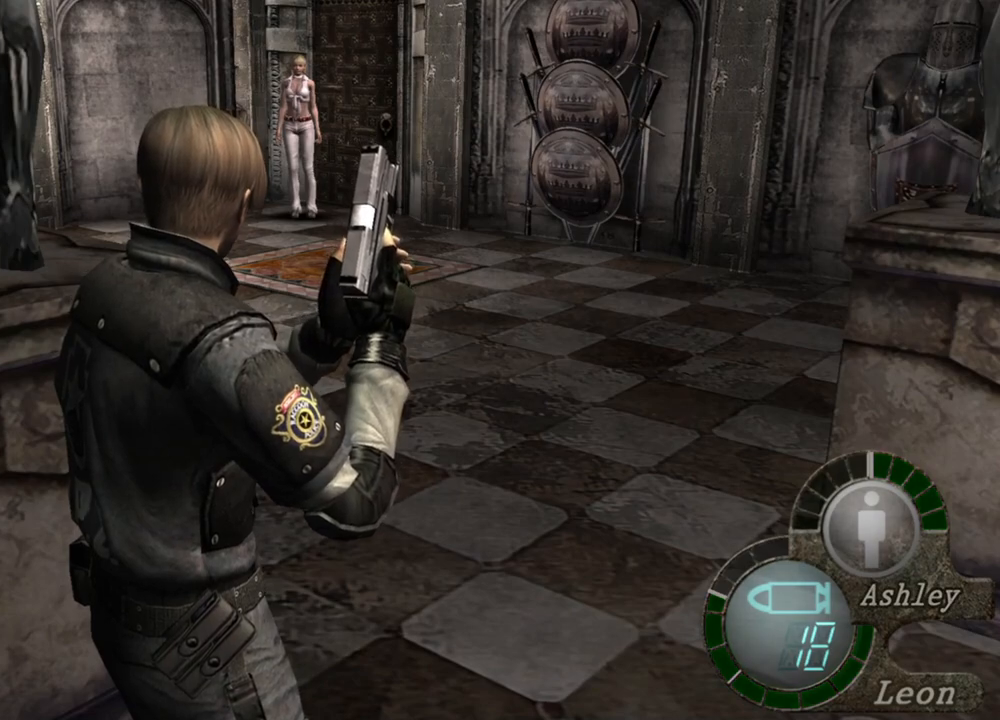
{"keys": [], "mouse": [], "events": []}
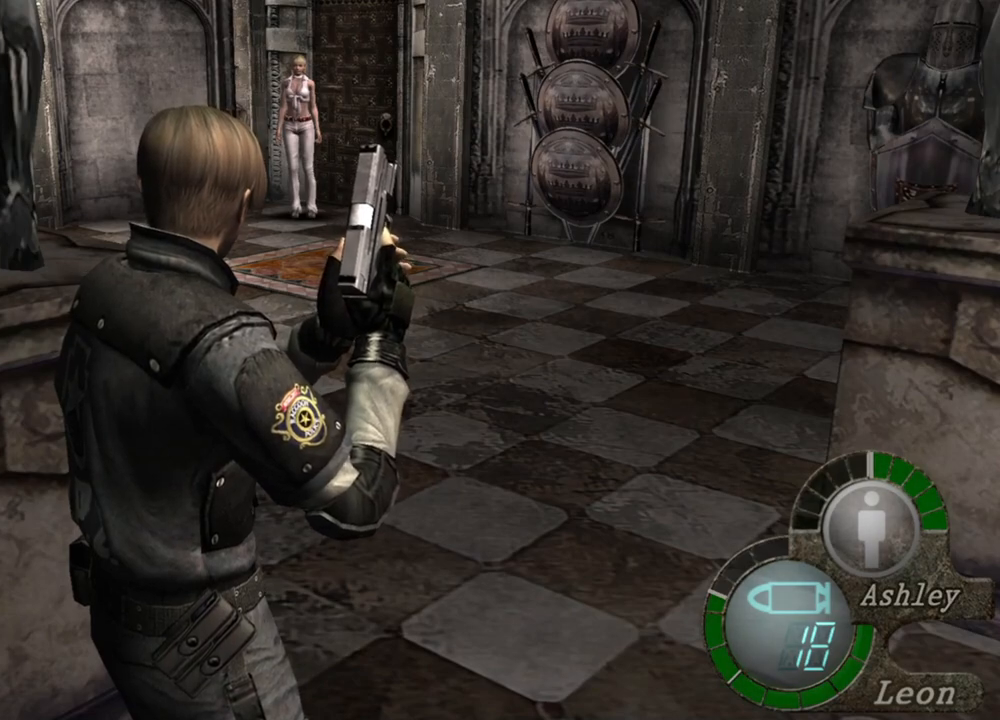
{"keys": [], "mouse": [], "events": []}
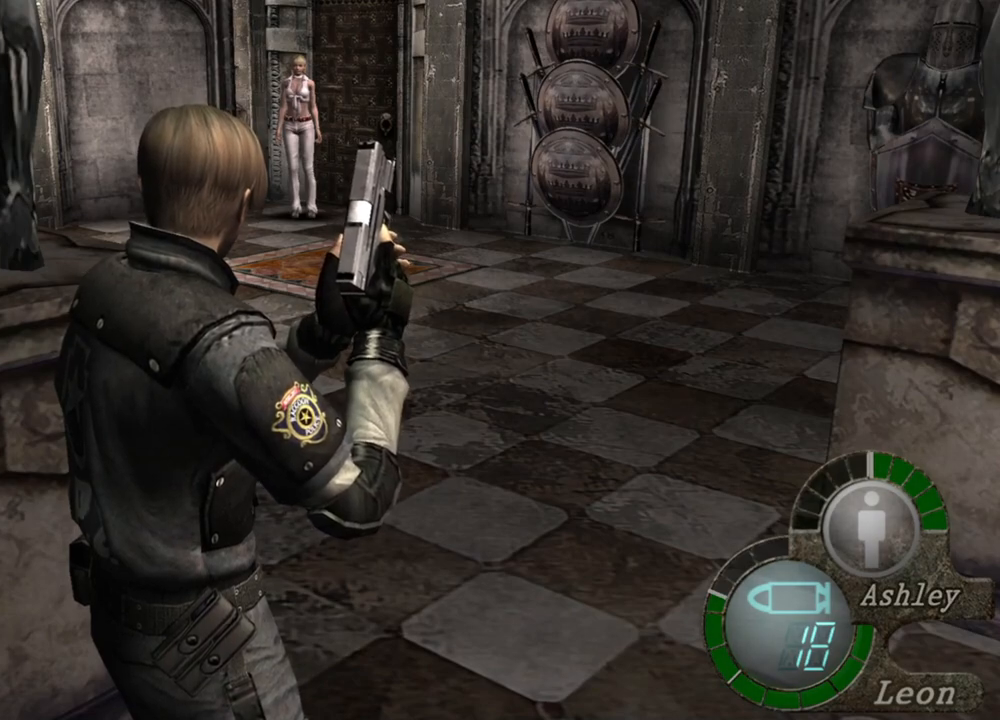
{"keys": ["a"], "mouse": [], "events": [[400, "a", "down"]]}
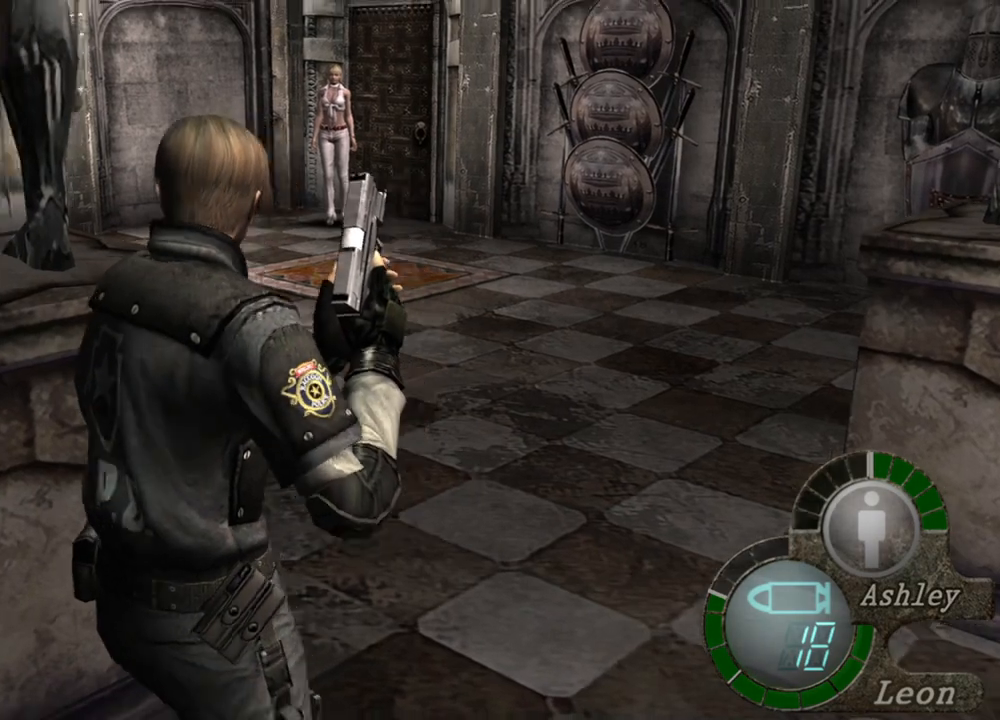
{"keys": [], "mouse": [], "events": [[34, "a", "up"], [334, "a", "down"], [434, "a", "up"]]}
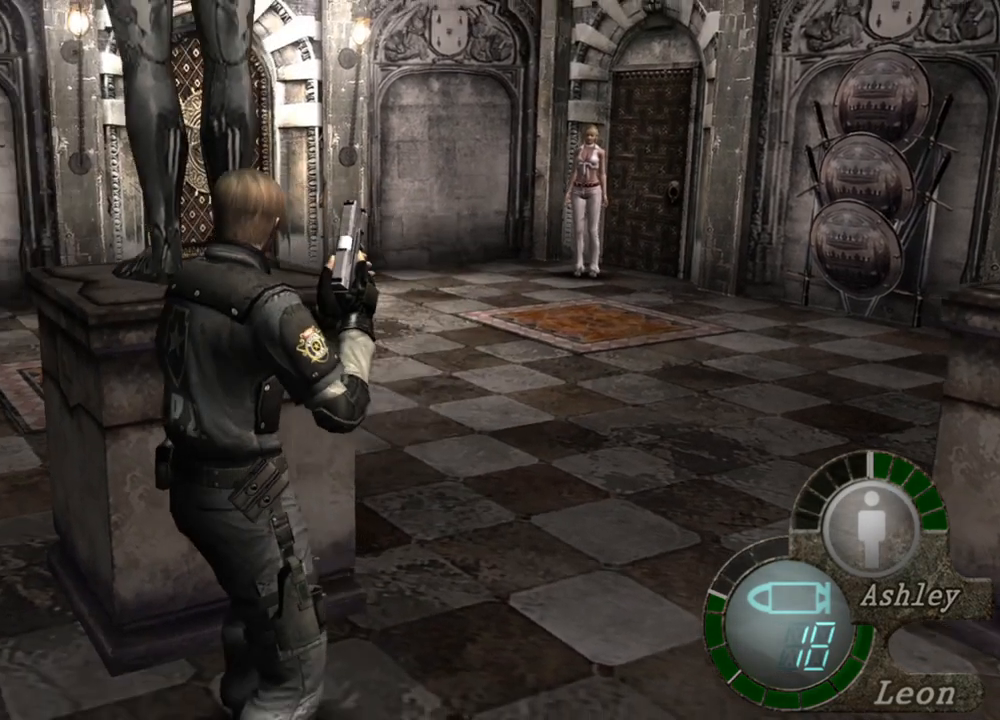
{"keys": [], "mouse": [], "events": [[300, "a", "down"], [400, "a", "up"]]}